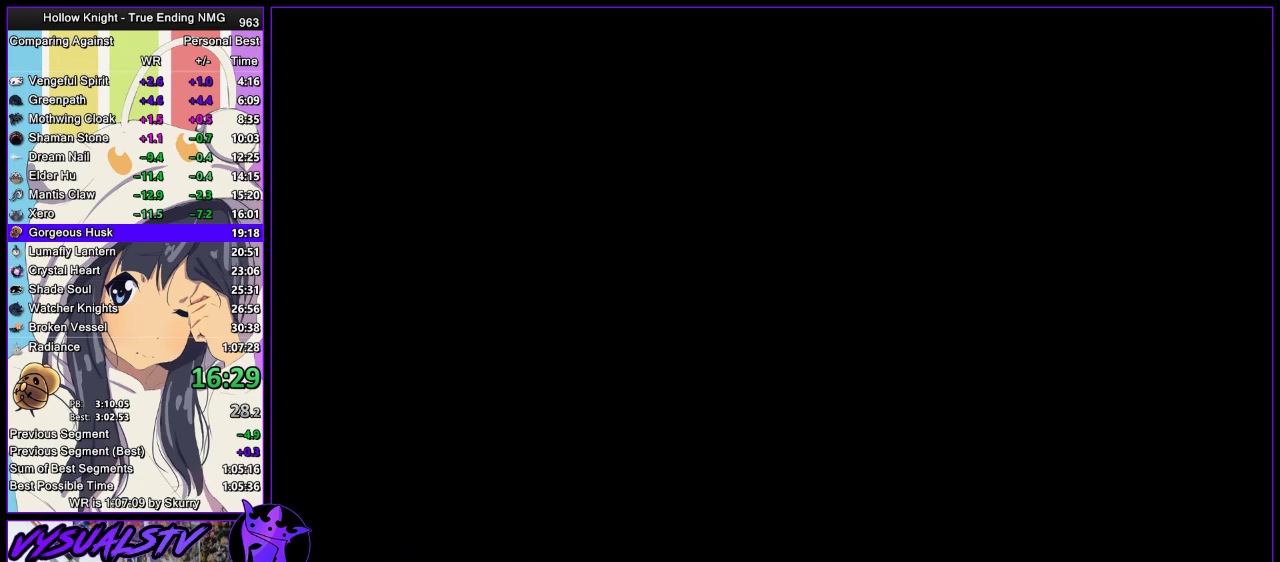
Gameplay with a controller (PlayStation layout); each line is a JSON object with the inputs held at the frame after it. "events" lists button and stick changes between this image and that frame as [ms after this image, input, new state], when the widget could be followed in between. Not read: R1.
{"buttons": ["R2"], "left_stick": "right", "right_stick": "center", "events": [[167, "R2", "up"], [267, "R2", "down"], [433, "R2", "up"], [500, "R2", "down"]]}
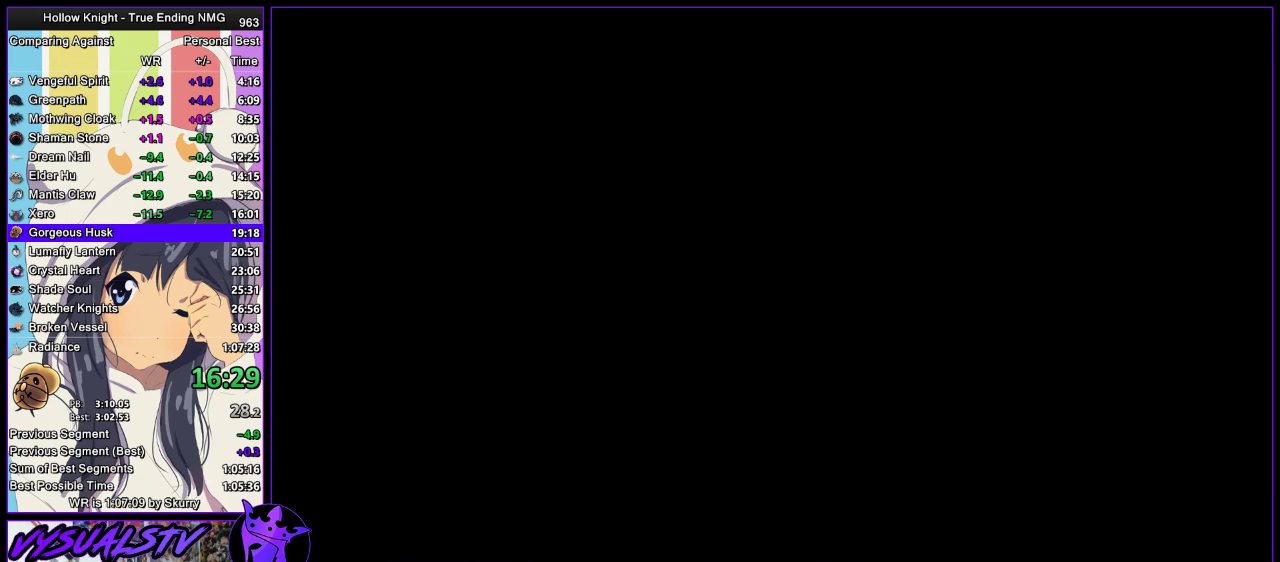
{"buttons": [], "left_stick": "right", "right_stick": "center", "events": [[67, "R2", "up"], [133, "R2", "down"], [200, "R2", "up"], [267, "R2", "down"], [367, "R2", "up"], [433, "R2", "down"], [500, "R2", "up"]]}
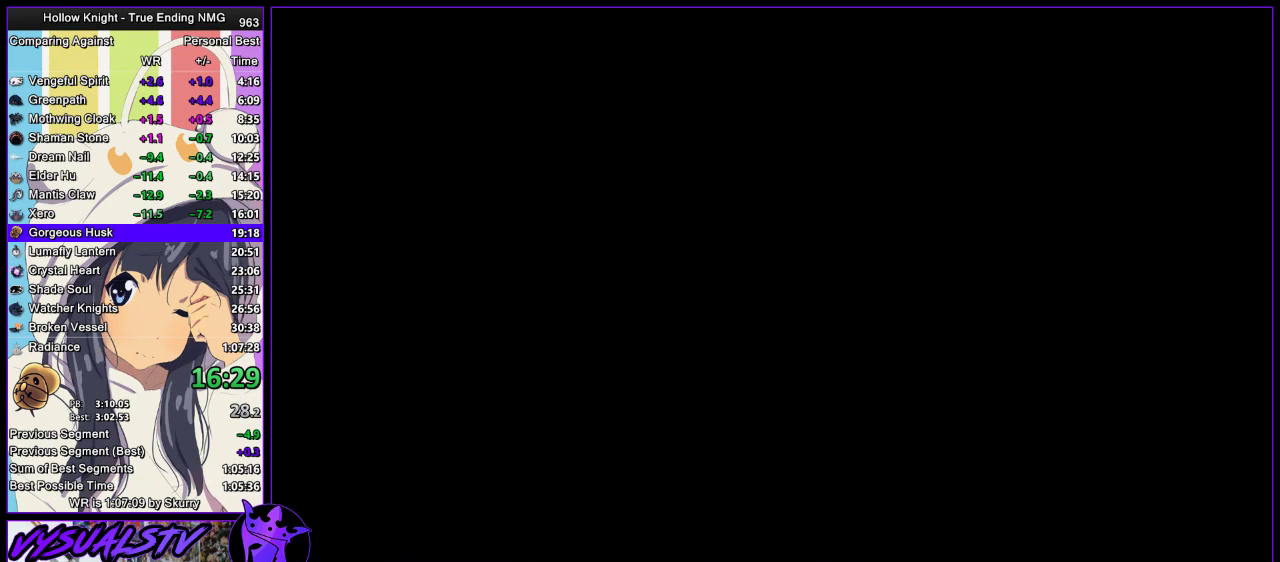
{"buttons": ["R2"], "left_stick": "right", "right_stick": "center", "events": [[67, "R2", "down"], [133, "R2", "up"], [200, "R2", "down"], [267, "R2", "up"], [333, "R2", "down"], [400, "R2", "up"], [467, "R2", "down"]]}
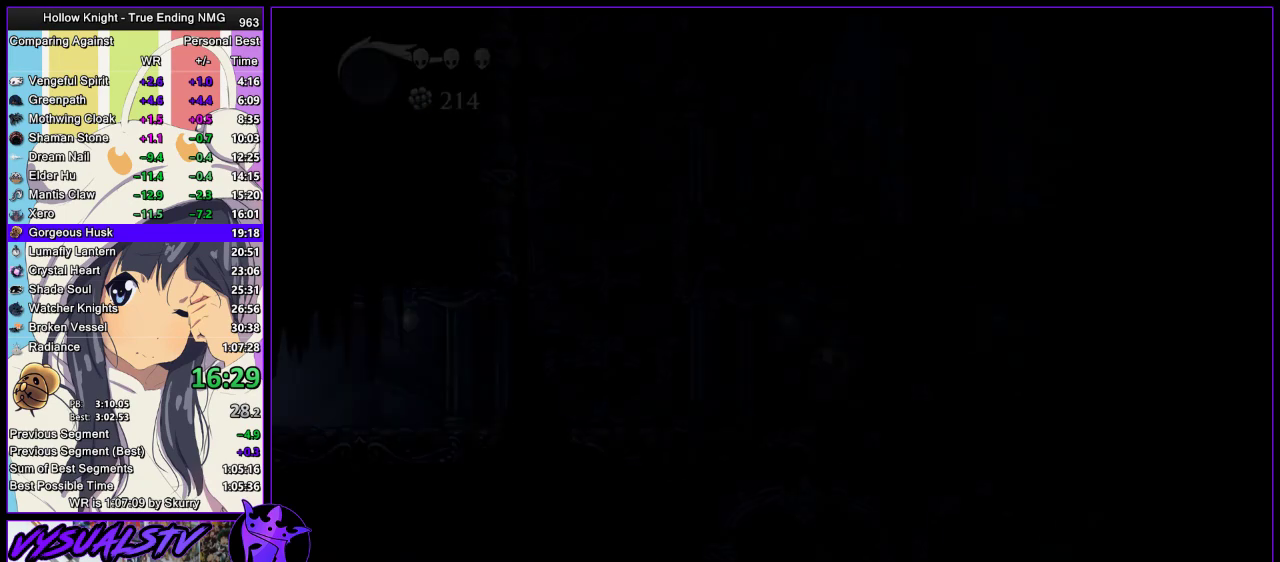
{"buttons": ["R2"], "left_stick": "right", "right_stick": "center", "events": [[167, "R2", "up"], [500, "R2", "down"]]}
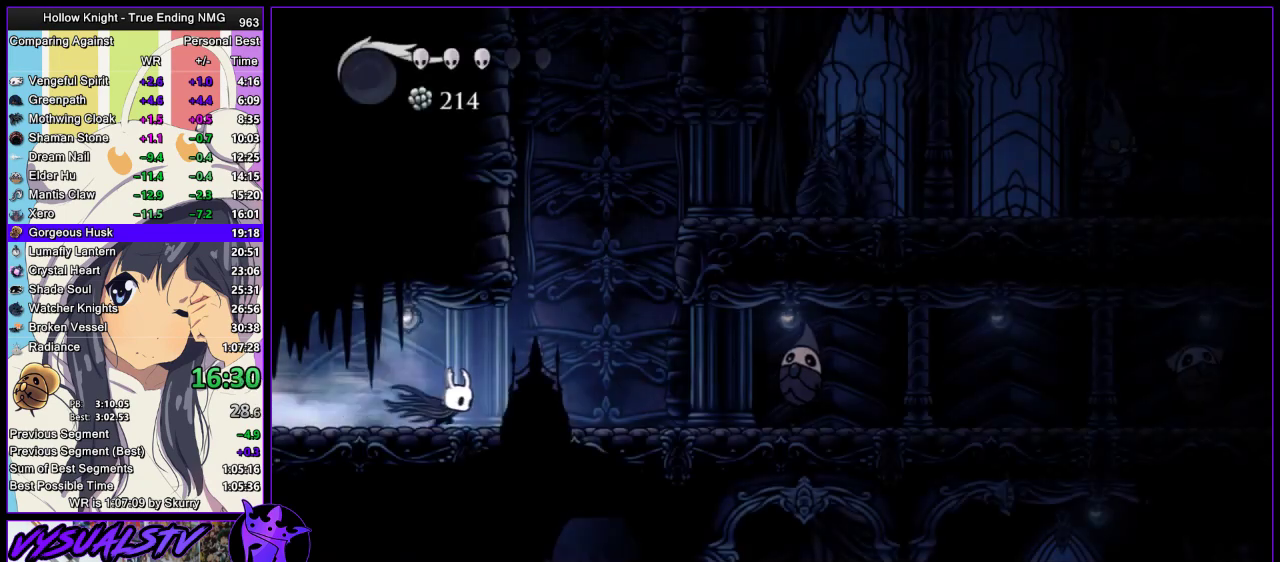
{"buttons": [], "left_stick": "right", "right_stick": "center", "events": [[133, "R2", "up"]]}
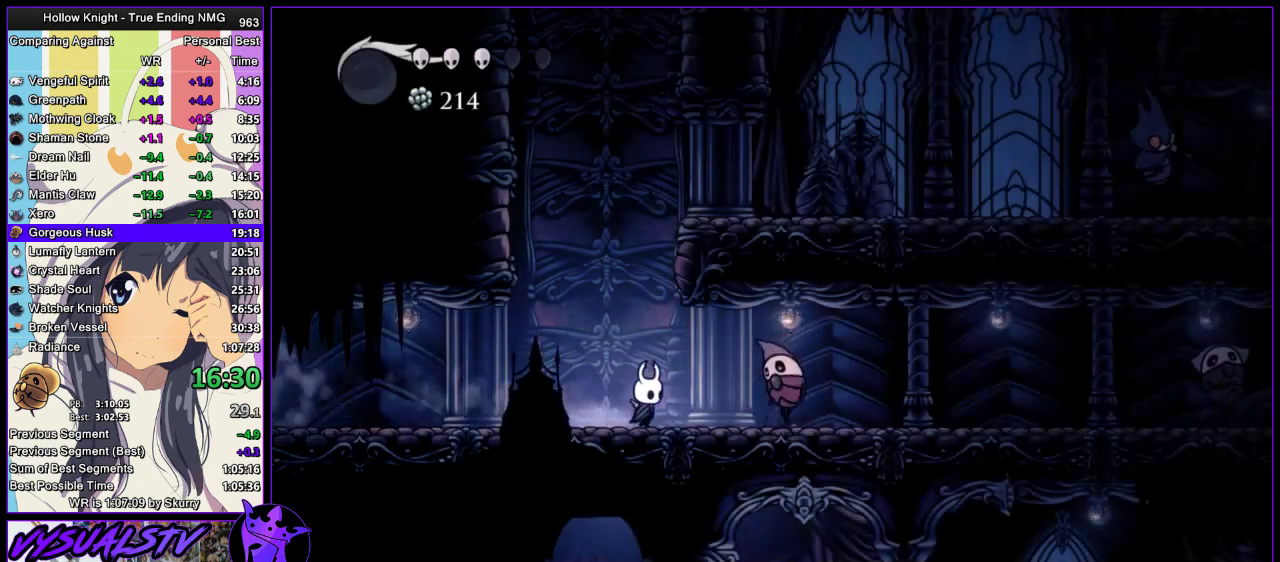
{"buttons": ["R2"], "left_stick": "right", "right_stick": "center", "events": [[133, "CROSS", "down"], [167, "left_stick", "down-right"], [233, "SQUARE", "down"], [300, "CROSS", "up"], [333, "R2", "down"], [333, "SQUARE", "up"], [333, "left_stick", "right"]]}
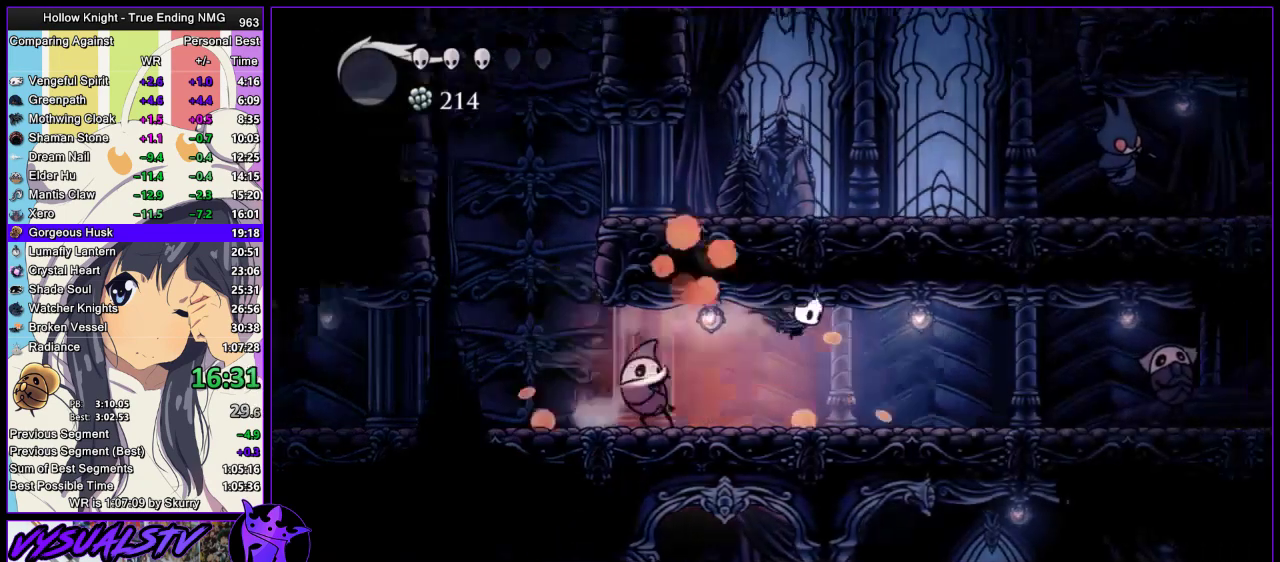
{"buttons": ["CROSS"], "left_stick": "right", "right_stick": "center", "events": [[33, "R2", "up"], [467, "CROSS", "down"]]}
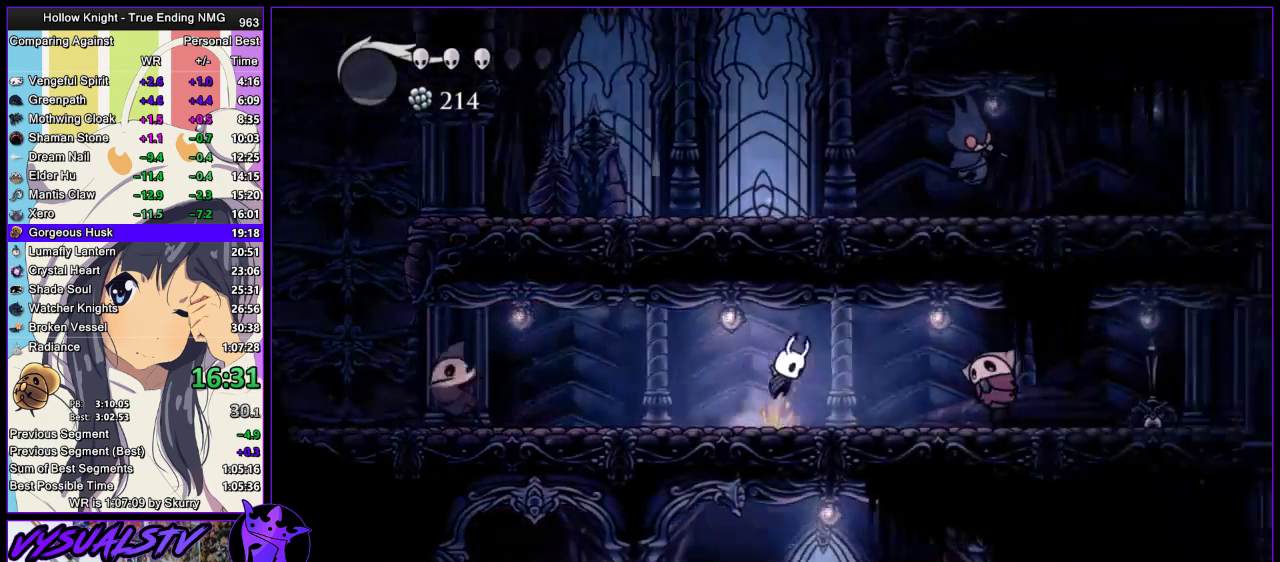
{"buttons": ["SQUARE"], "left_stick": "down-right", "right_stick": "center", "events": [[167, "R2", "down"], [200, "CROSS", "up"], [367, "left_stick", "down-right"], [400, "R2", "up"], [467, "SQUARE", "down"]]}
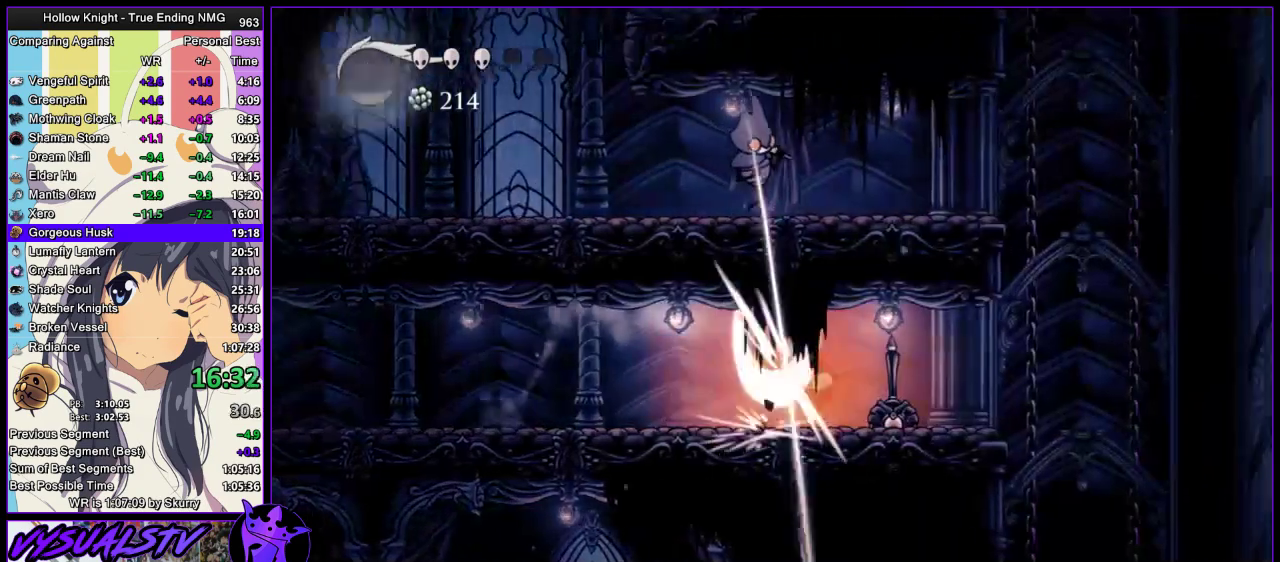
{"buttons": ["R2"], "left_stick": "right", "right_stick": "center", "events": [[33, "SQUARE", "up"], [67, "R2", "down"], [100, "left_stick", "right"]]}
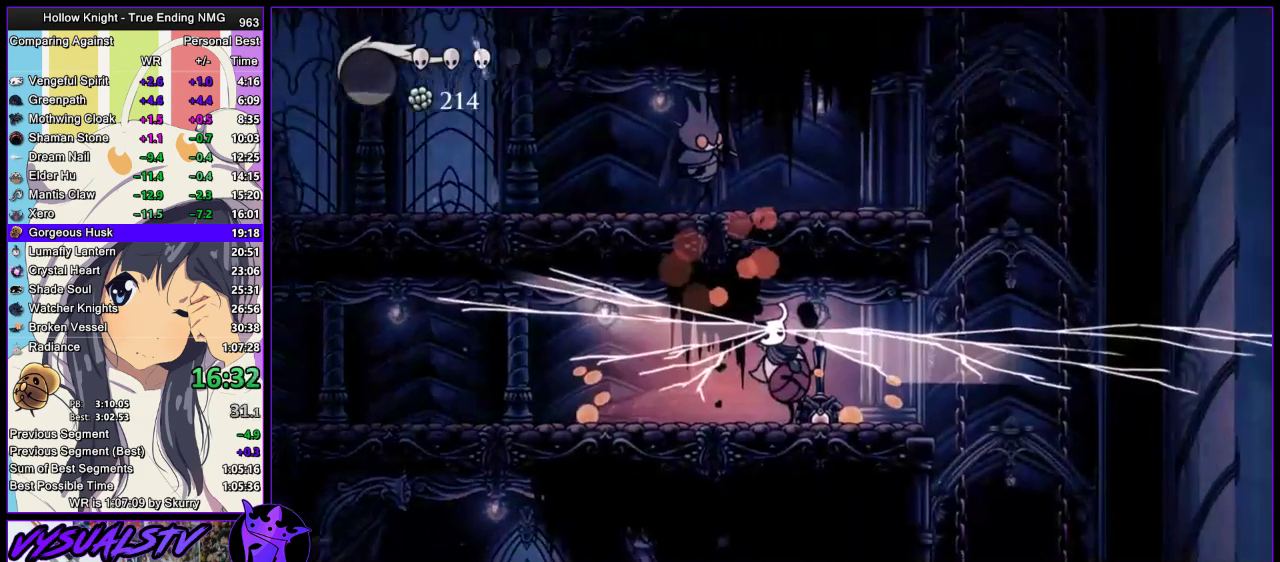
{"buttons": [], "left_stick": "right", "right_stick": "center", "events": [[67, "R2", "up"], [167, "R2", "down"], [367, "R2", "up"], [433, "R2", "down"], [500, "R2", "up"]]}
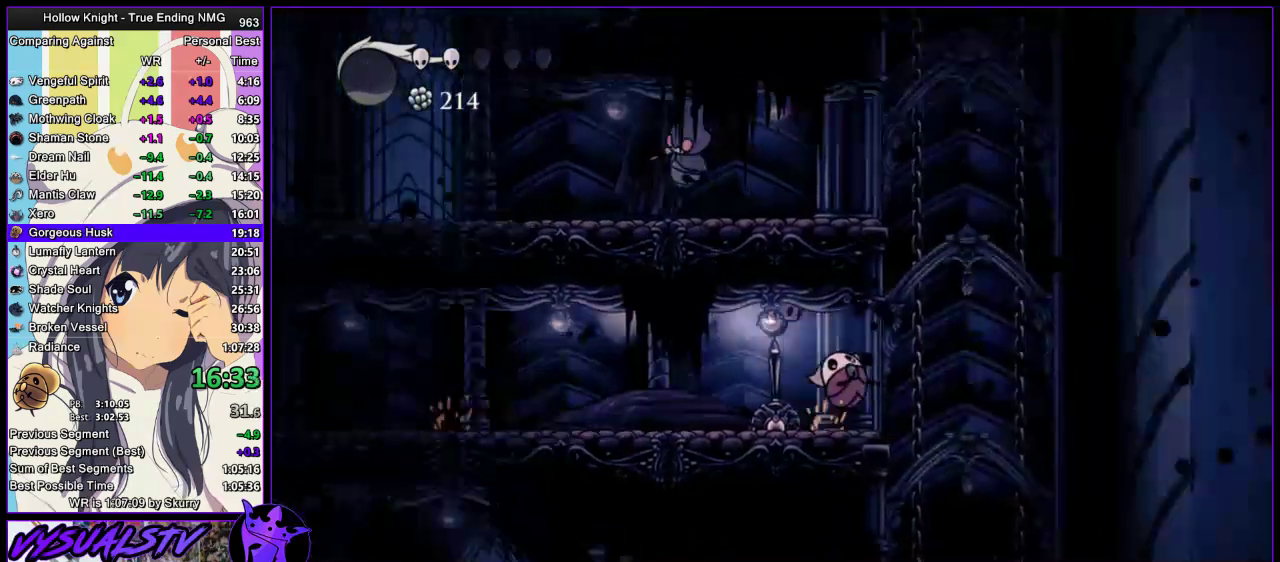
{"buttons": [], "left_stick": "right", "right_stick": "center", "events": [[67, "R2", "down"], [167, "R2", "up"], [233, "R2", "down"], [300, "R2", "up"], [367, "R2", "down"], [433, "R2", "up"]]}
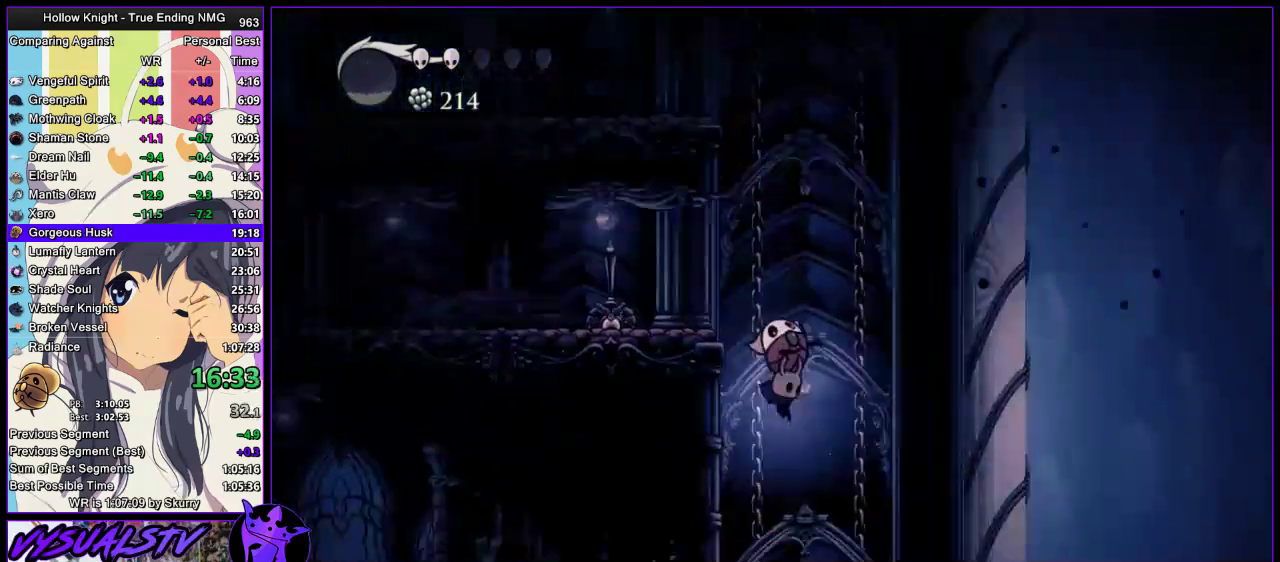
{"buttons": [], "left_stick": "right", "right_stick": "center", "events": []}
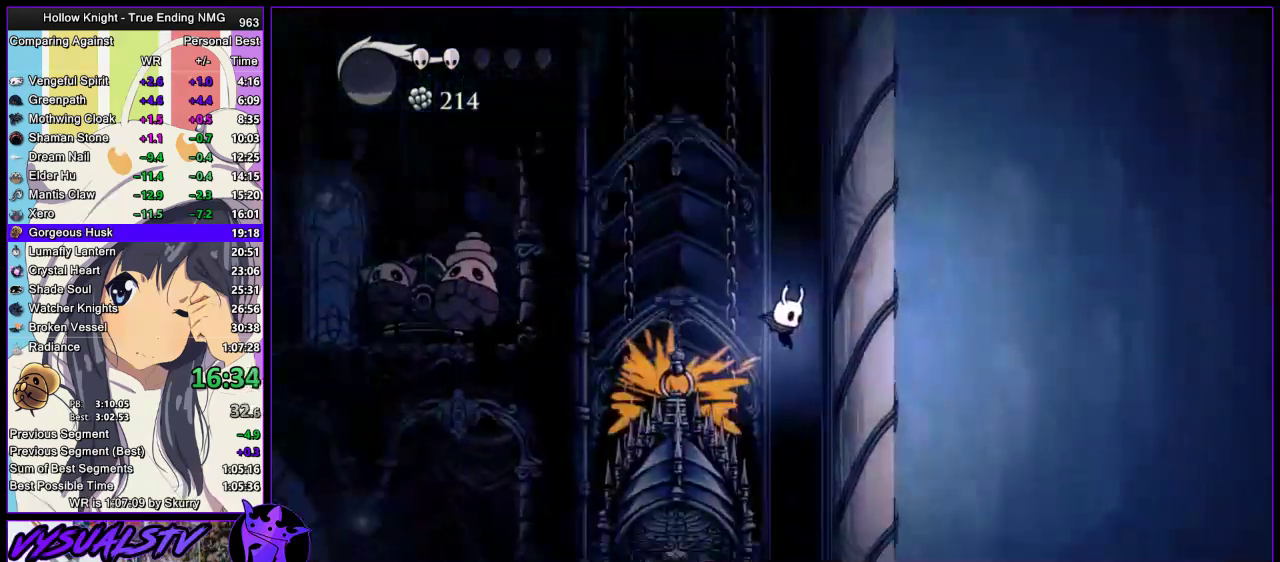
{"buttons": [], "left_stick": "center", "right_stick": "center", "events": [[33, "left_stick", "center"]]}
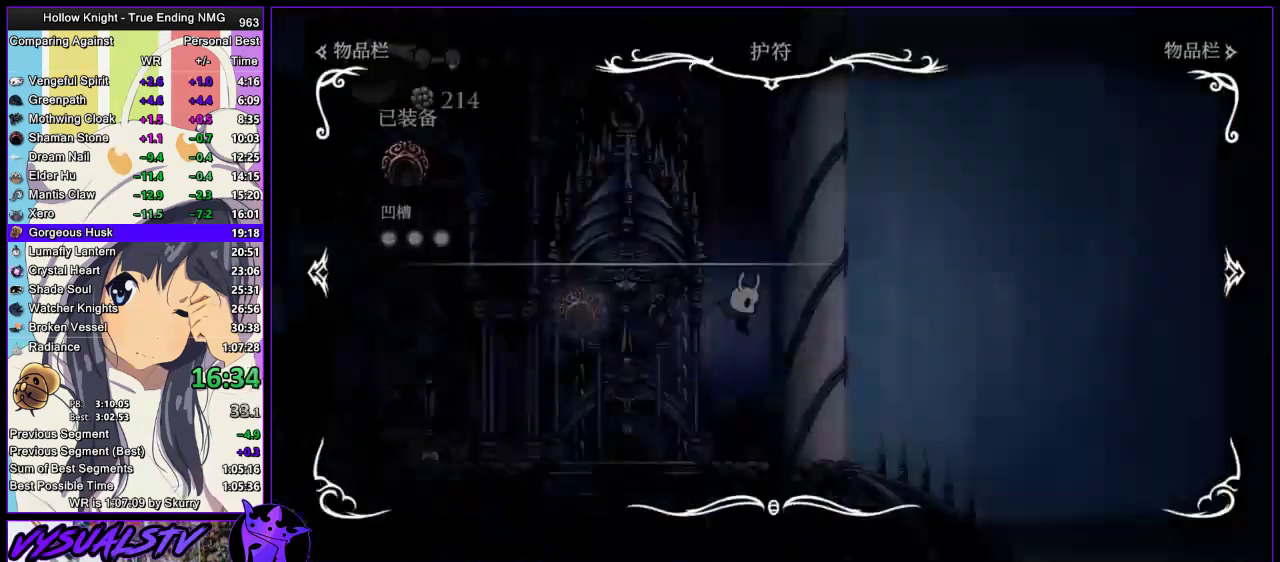
{"buttons": [], "left_stick": "left", "right_stick": "center", "events": [[33, "left_stick", "left"], [100, "R2", "down"], [167, "R2", "up"], [233, "R2", "down"], [467, "R2", "up"]]}
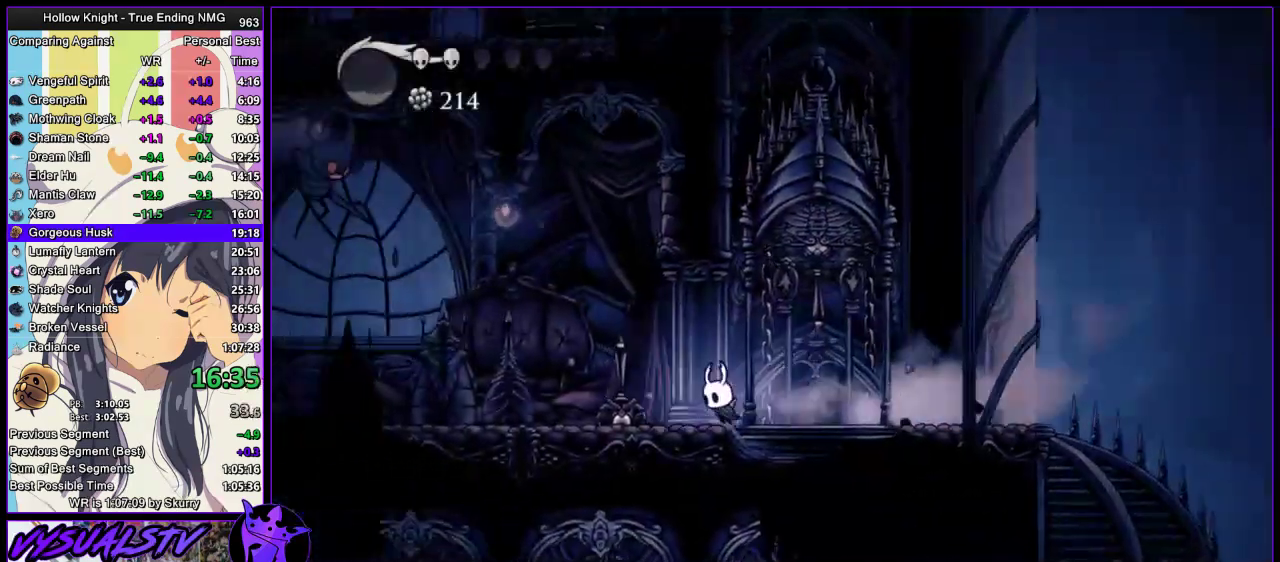
{"buttons": [], "left_stick": "left", "right_stick": "center", "events": [[33, "R2", "down"], [100, "R2", "up"], [167, "R2", "down"], [233, "R2", "up"], [300, "R2", "down"], [500, "R2", "up"]]}
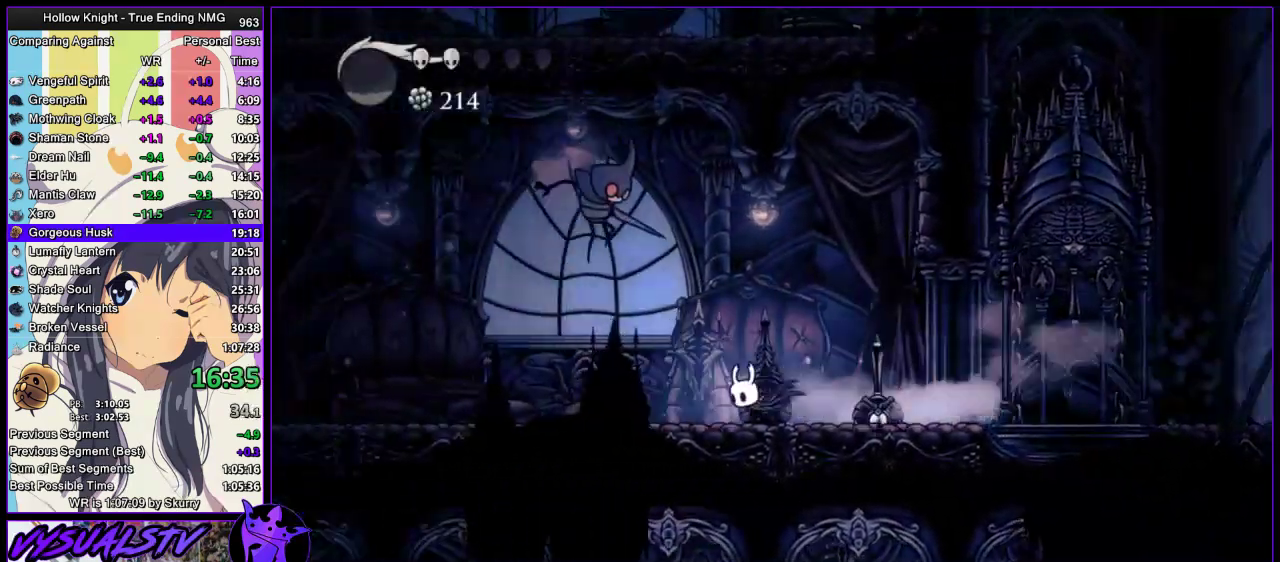
{"buttons": [], "left_stick": "up-left", "right_stick": "center", "events": [[167, "left_stick", "up-left"], [200, "CROSS", "down"], [300, "SQUARE", "down"], [367, "CROSS", "up"], [400, "SQUARE", "up"]]}
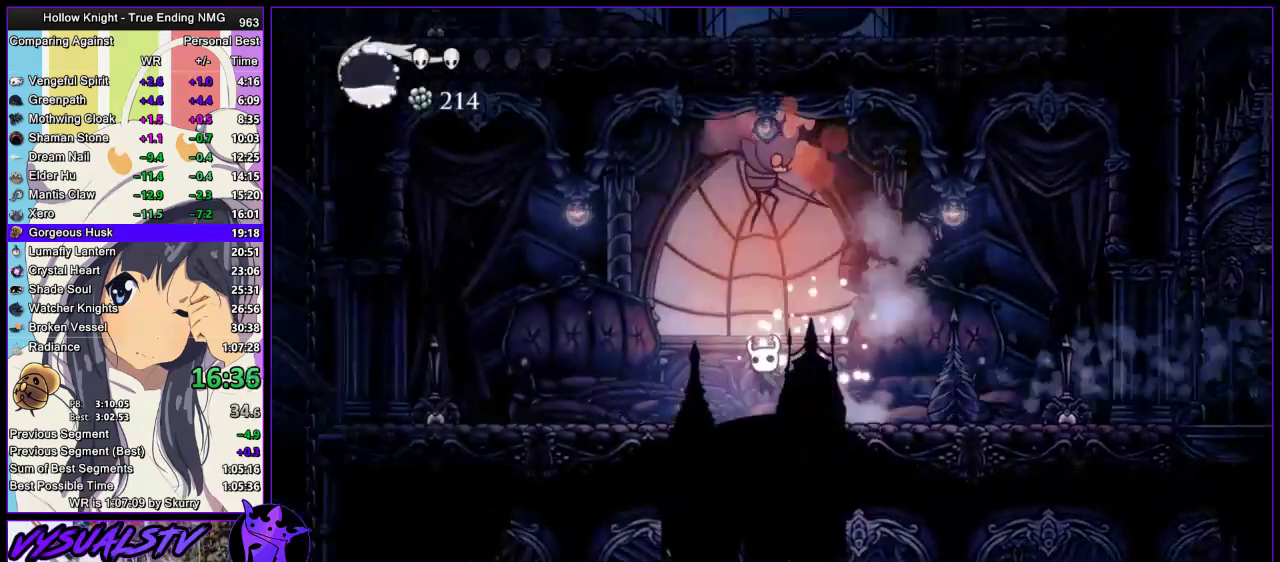
{"buttons": [], "left_stick": "up-left", "right_stick": "center", "events": [[100, "CROSS", "down"], [133, "left_stick", "up"], [200, "SQUARE", "down"], [300, "CROSS", "up"], [300, "SQUARE", "up"], [467, "left_stick", "up-left"]]}
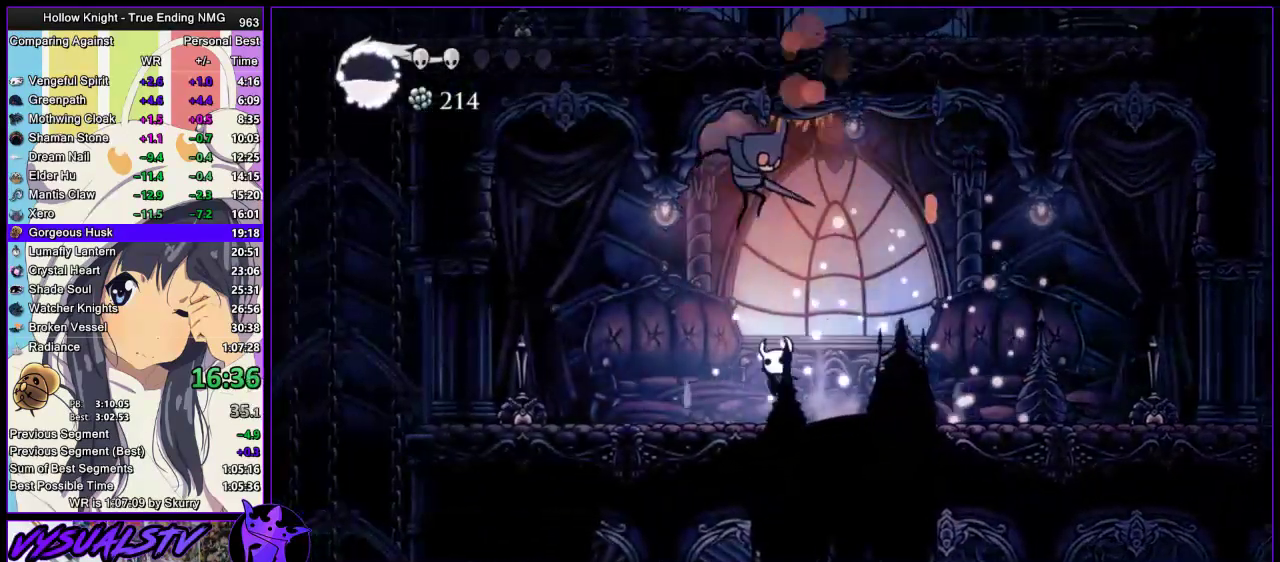
{"buttons": ["CROSS"], "left_stick": "up", "right_stick": "center", "events": [[100, "CROSS", "down"], [167, "SQUARE", "down"], [167, "left_stick", "up"], [233, "CROSS", "up"], [267, "SQUARE", "up"], [500, "CROSS", "down"]]}
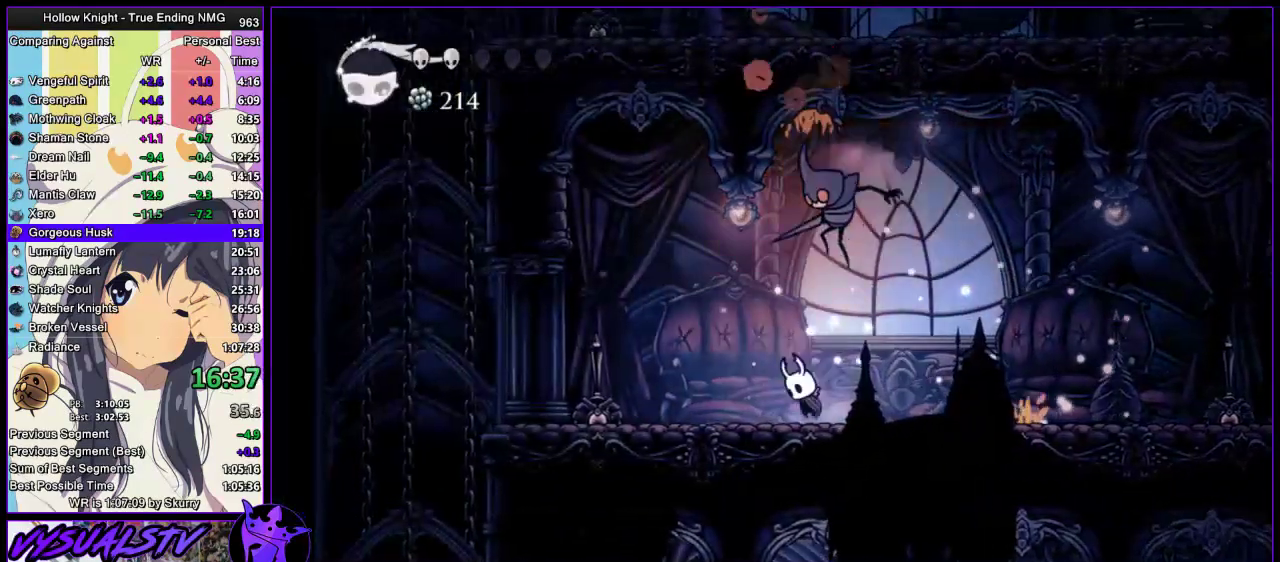
{"buttons": ["CROSS", "SQUARE"], "left_stick": "up-right", "right_stick": "center", "events": [[67, "SQUARE", "down"], [133, "CROSS", "up"], [133, "left_stick", "up-right"], [167, "SQUARE", "up"], [433, "CROSS", "down"], [467, "SQUARE", "down"]]}
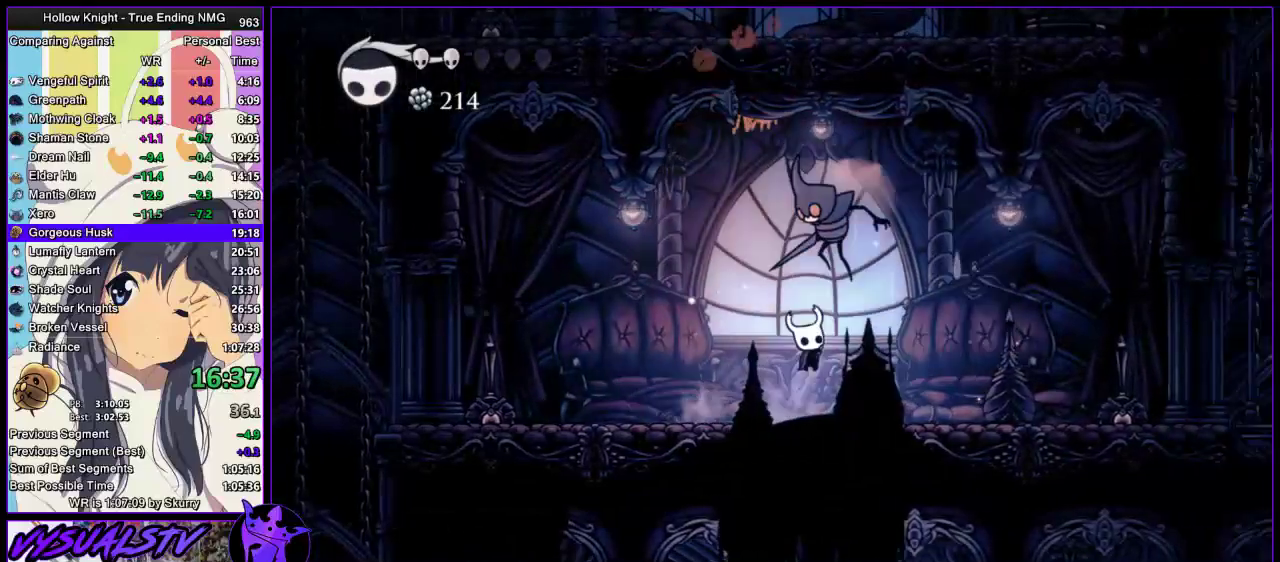
{"buttons": ["CROSS"], "left_stick": "right", "right_stick": "center", "events": [[33, "CROSS", "up"], [67, "SQUARE", "up"], [167, "left_stick", "center"], [367, "left_stick", "right"], [400, "CROSS", "down"]]}
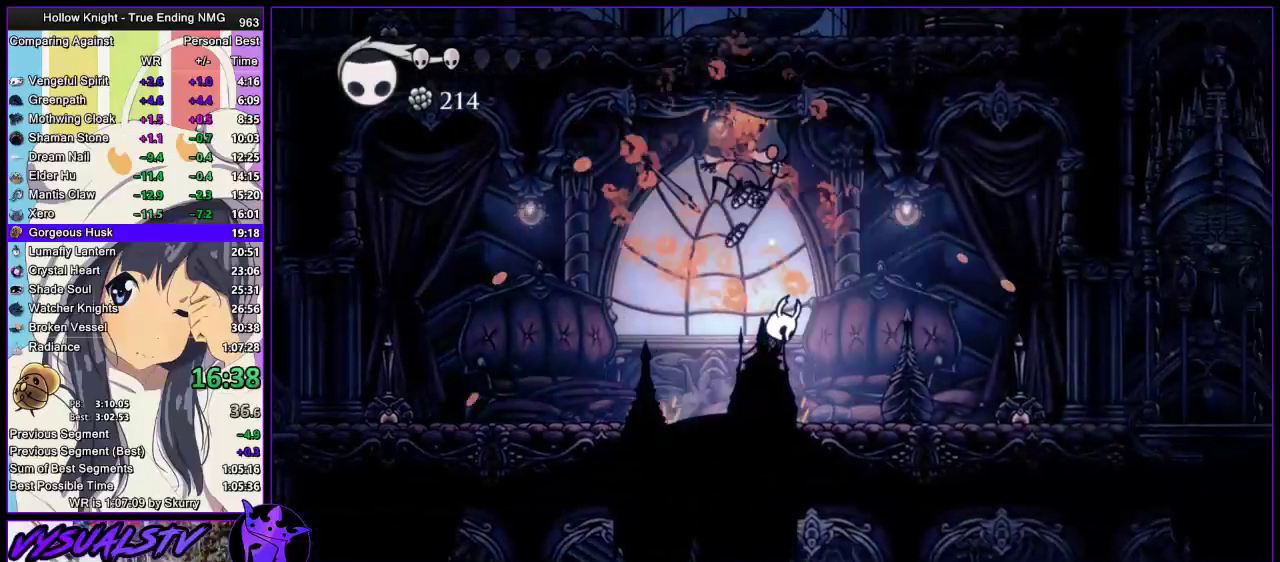
{"buttons": [], "left_stick": "left", "right_stick": "center", "events": [[100, "CROSS", "up"], [133, "left_stick", "left"], [300, "R2", "down"], [500, "R2", "up"]]}
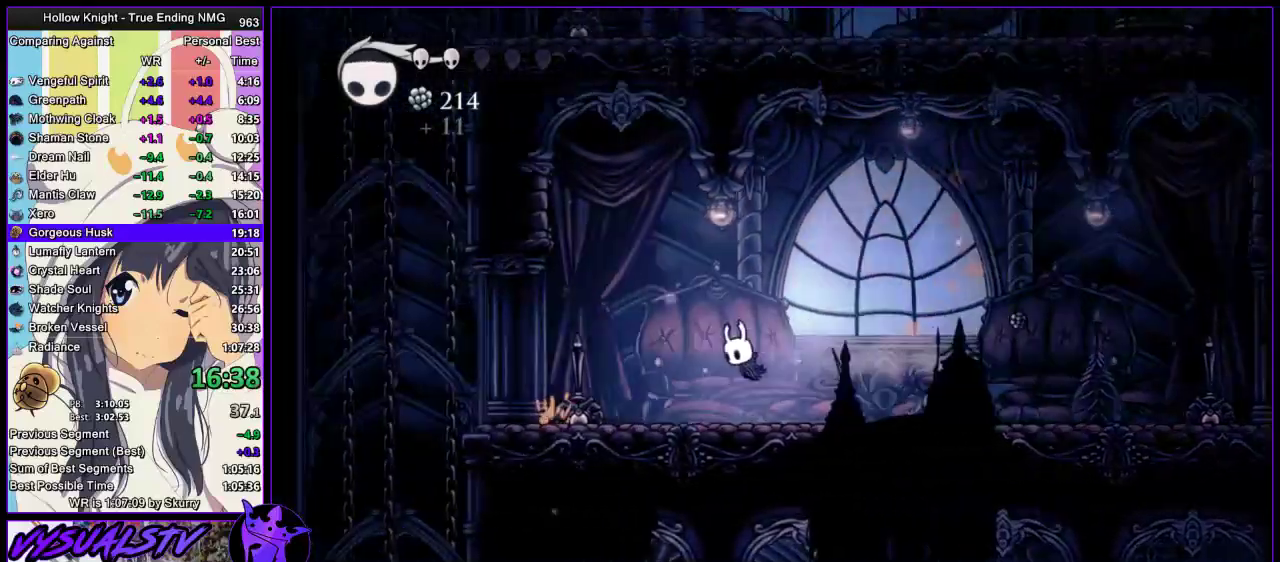
{"buttons": ["R2"], "left_stick": "left", "right_stick": "center", "events": [[100, "R2", "down"], [167, "R2", "up"], [233, "R2", "down"], [300, "R2", "up"], [367, "R2", "down"]]}